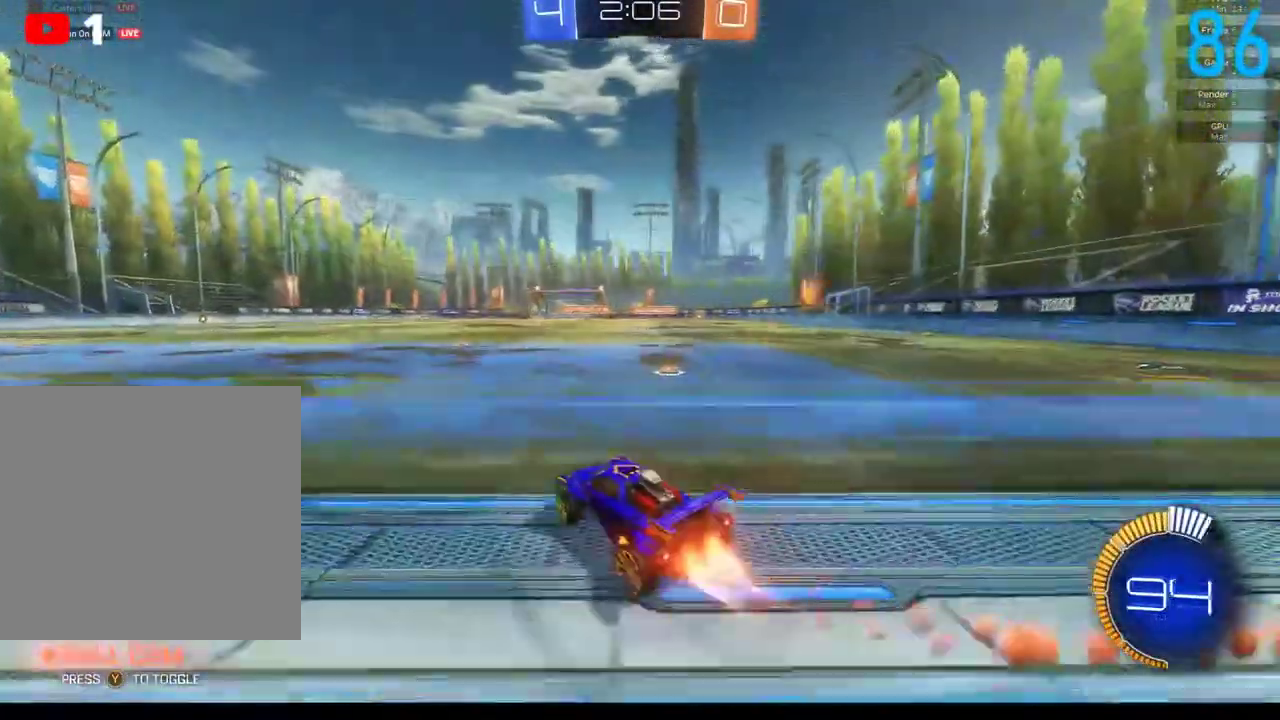
Gameplay with a controller (Xbox layout); each line is a JSON object with the inputs held at the frame after it. "events" lists button and stick changes between this image and that frame as [ms after this image, input, new state], when the widget could be followed in between. Not read: L1 R1.
{"buttons": ["A", "R2"], "left_stick": "up-right", "right_stick": "center", "events": [[150, "B", "up"], [467, "A", "down"]]}
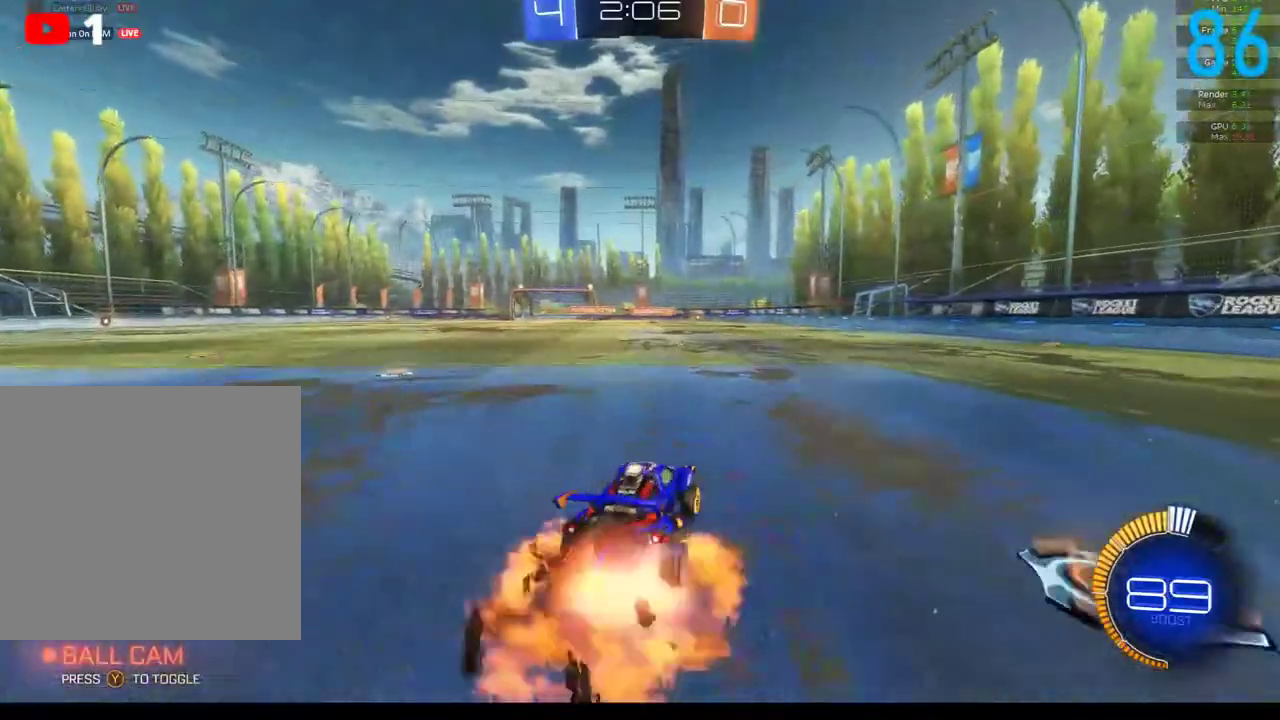
{"buttons": ["R2"], "left_stick": "center", "right_stick": "center", "events": [[50, "A", "up"], [133, "A", "down"], [250, "A", "up"], [250, "left_stick", "up-left"], [367, "left_stick", "down-left"], [500, "left_stick", "center"]]}
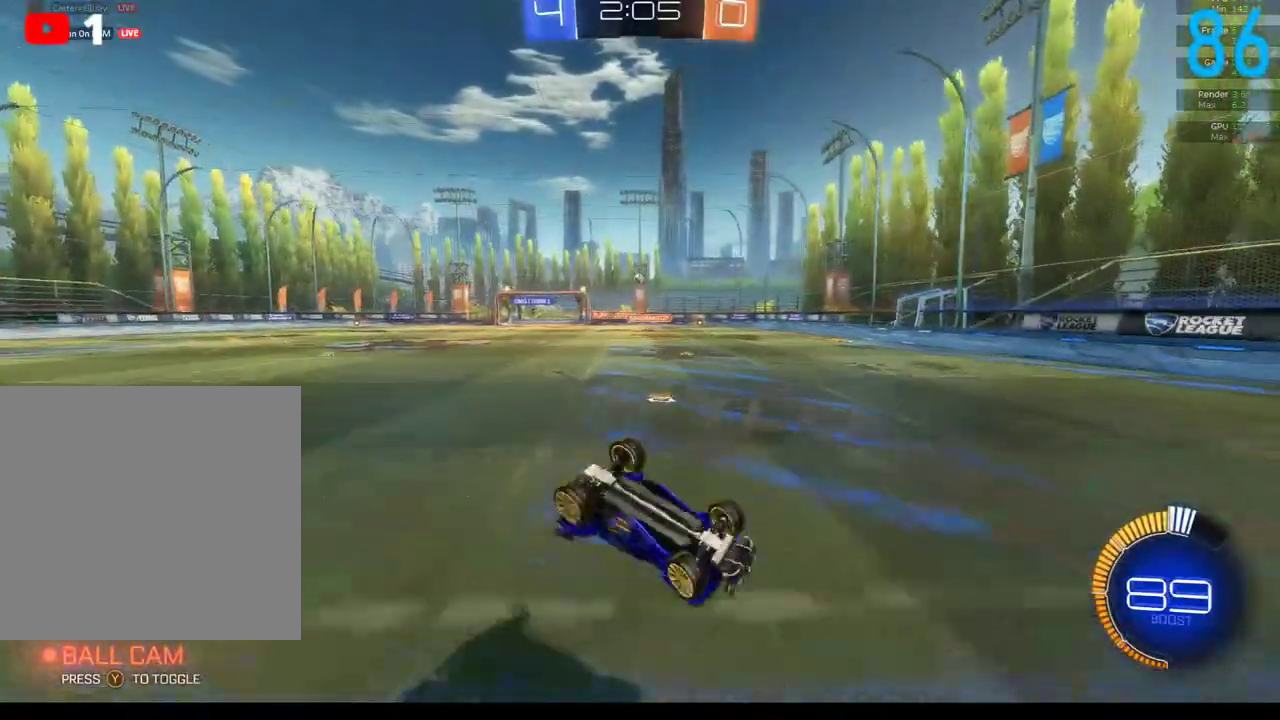
{"buttons": ["R2"], "left_stick": "down-left", "right_stick": "center", "events": [[33, "left_stick", "up"], [133, "R2", "up"], [217, "left_stick", "left"], [300, "left_stick", "down-left"], [450, "R2", "down"]]}
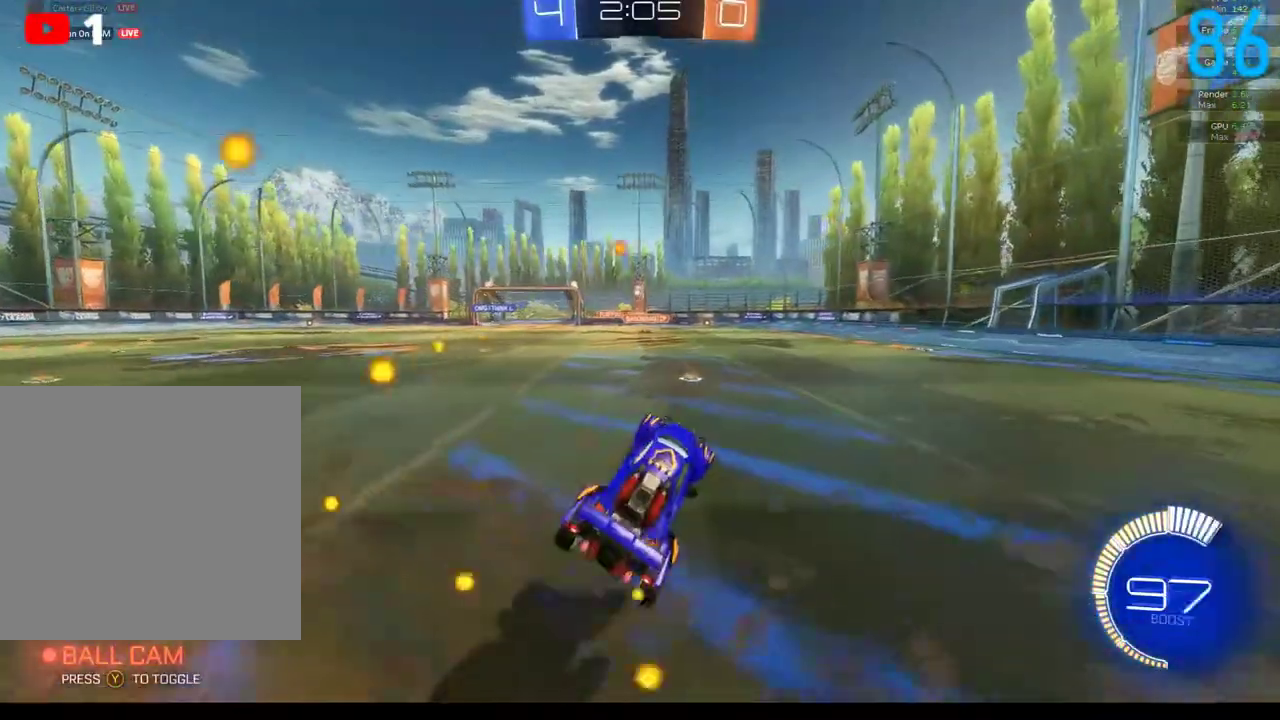
{"buttons": ["R2"], "left_stick": "up-right", "right_stick": "center", "events": [[267, "left_stick", "down-right"], [333, "left_stick", "right"], [400, "left_stick", "up-right"]]}
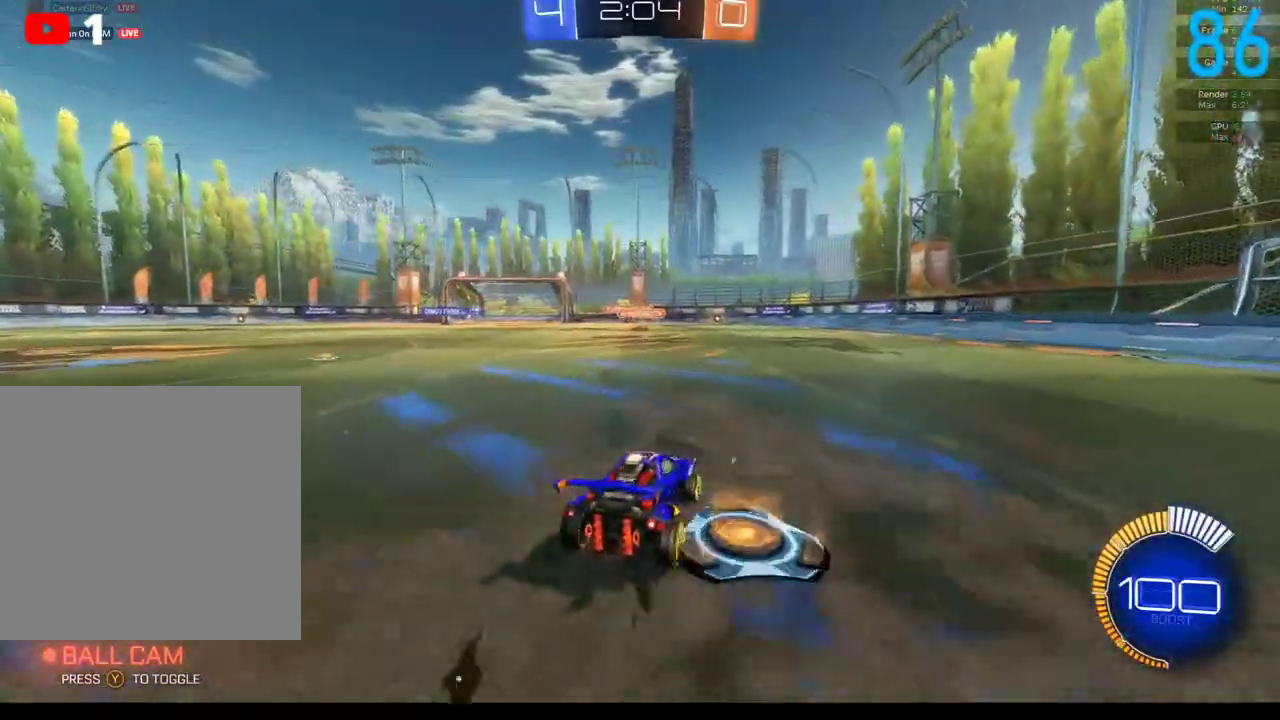
{"buttons": ["R2"], "left_stick": "left", "right_stick": "center", "events": [[133, "left_stick", "center"], [267, "left_stick", "left"]]}
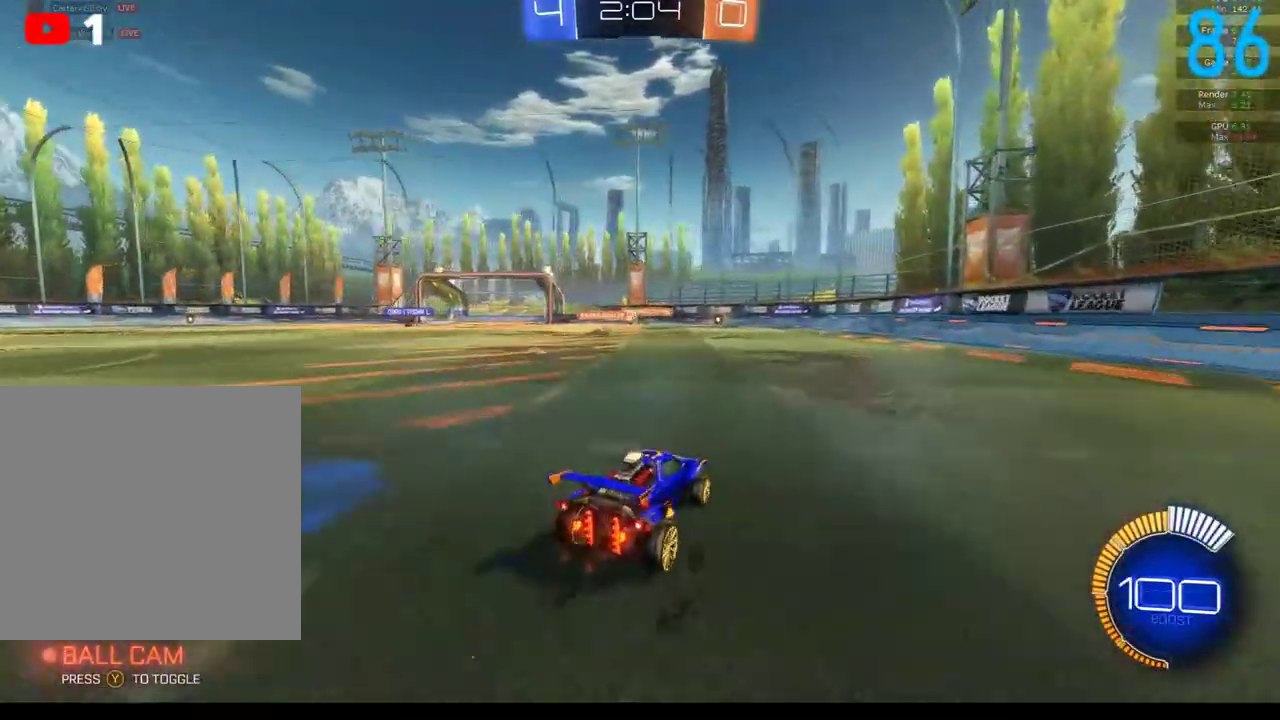
{"buttons": ["R2"], "left_stick": "center", "right_stick": "center", "events": [[333, "left_stick", "center"]]}
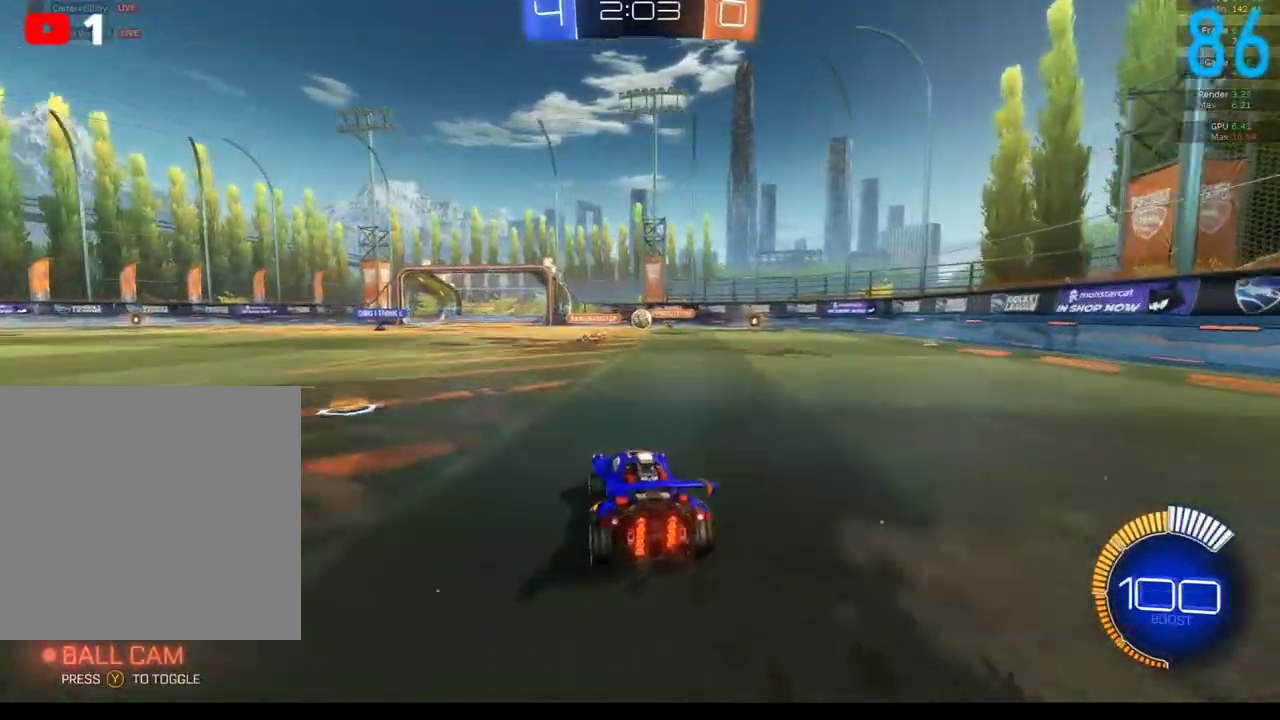
{"buttons": ["B", "R2"], "left_stick": "center", "right_stick": "center", "events": [[217, "left_stick", "right"], [267, "left_stick", "center"], [383, "B", "down"]]}
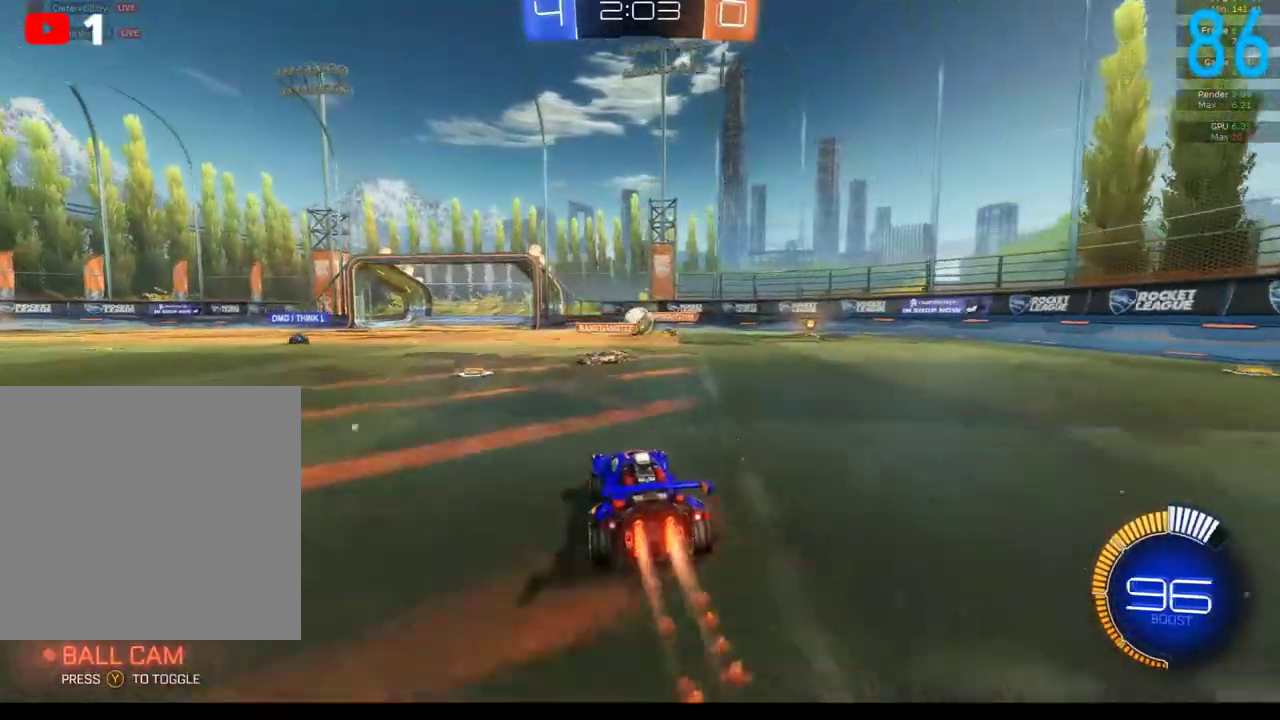
{"buttons": [], "left_stick": "left", "right_stick": "center", "events": [[350, "left_stick", "left"], [467, "B", "up"], [483, "R2", "up"]]}
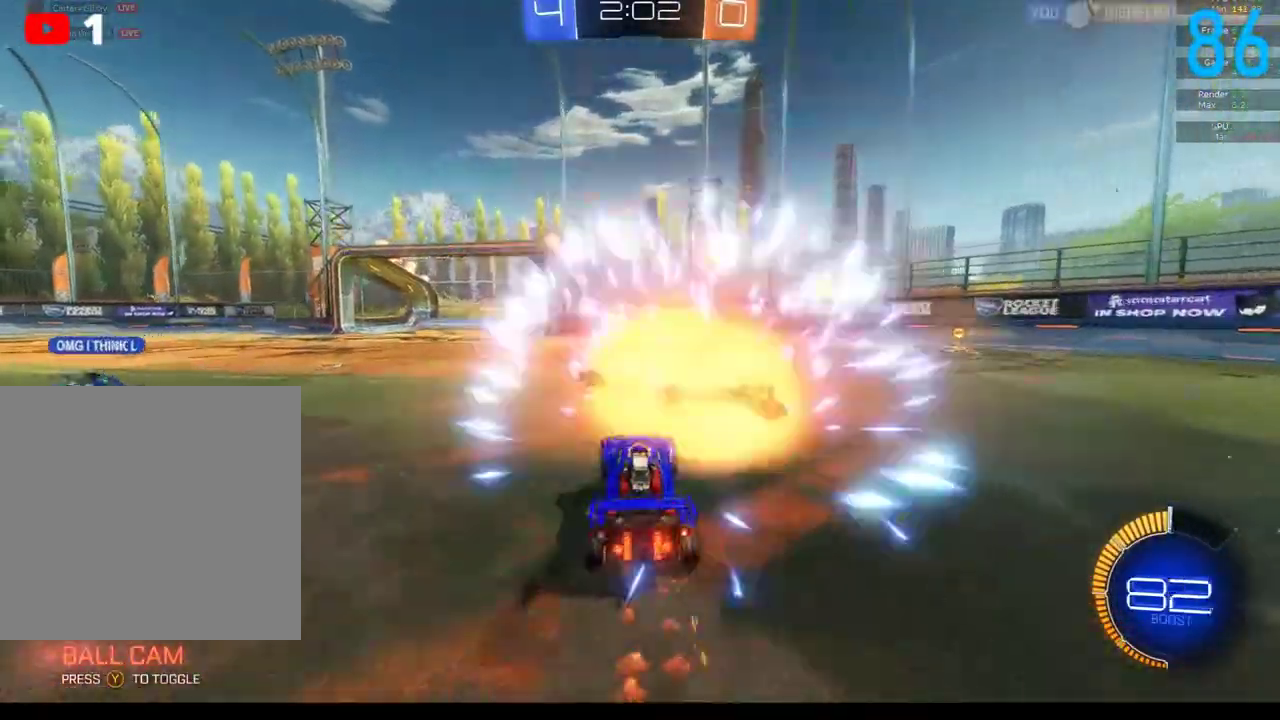
{"buttons": ["R2"], "left_stick": "left", "right_stick": "center", "events": [[283, "R2", "down"], [400, "R2", "up"], [500, "R2", "down"]]}
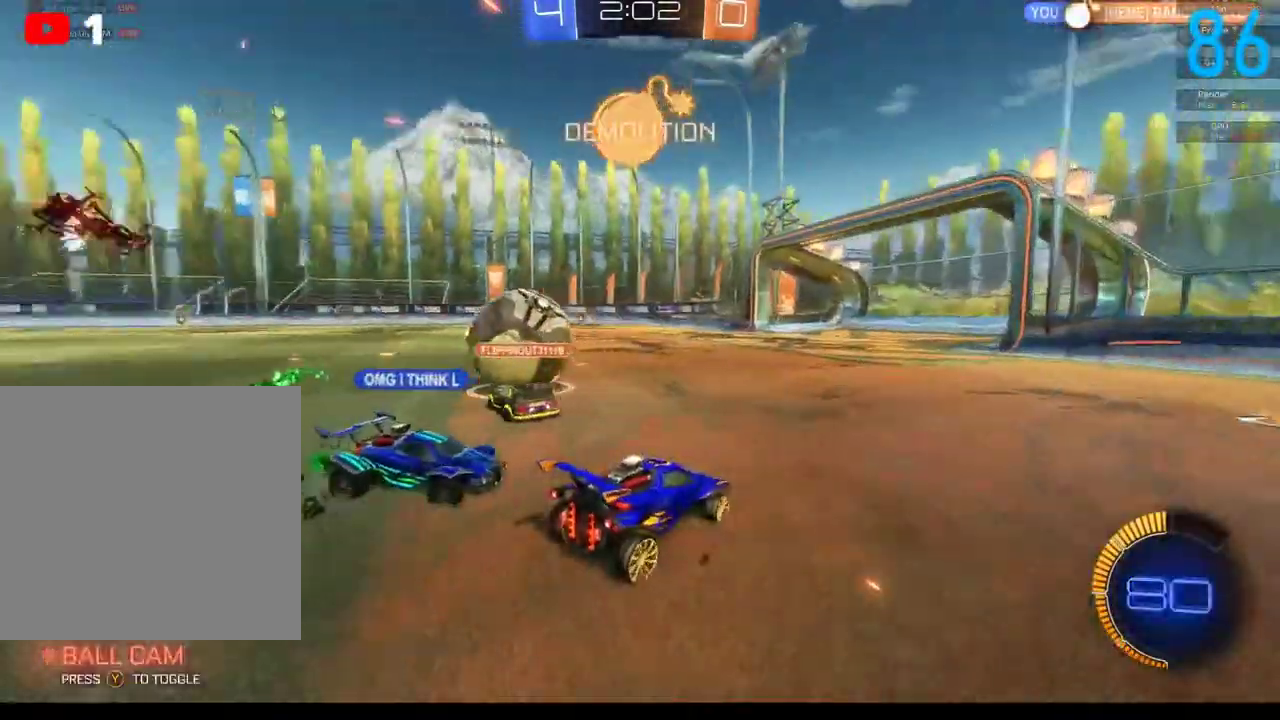
{"buttons": ["B", "R2"], "left_stick": "left", "right_stick": "center", "events": [[233, "B", "down"]]}
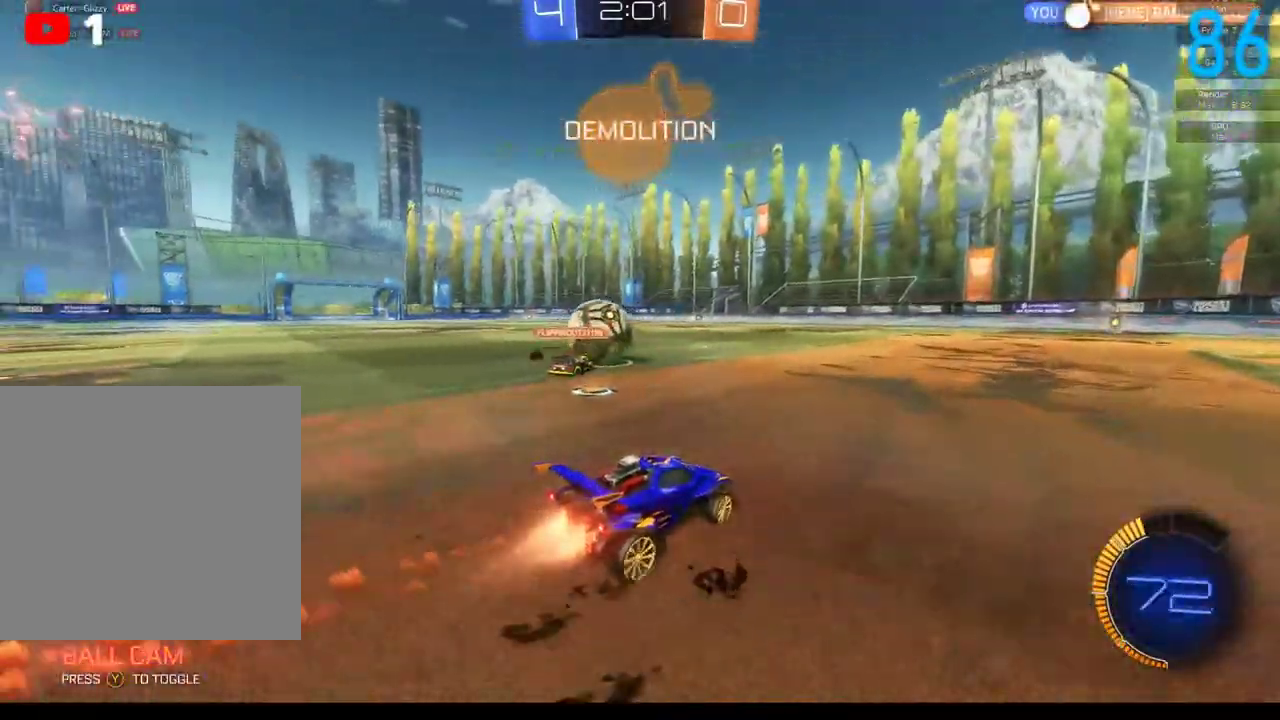
{"buttons": ["B", "R2"], "left_stick": "center", "right_stick": "center", "events": [[400, "left_stick", "center"]]}
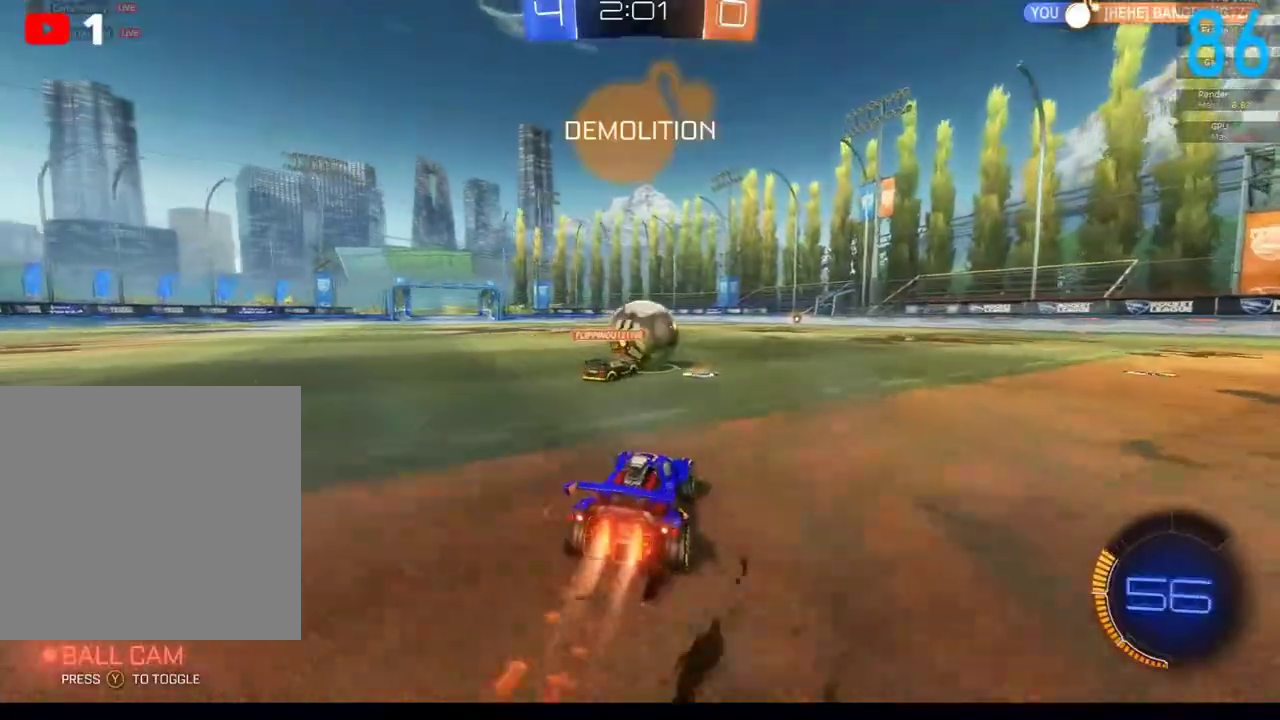
{"buttons": ["B", "R2"], "left_stick": "center", "right_stick": "center", "events": [[233, "left_stick", "right"], [283, "left_stick", "center"]]}
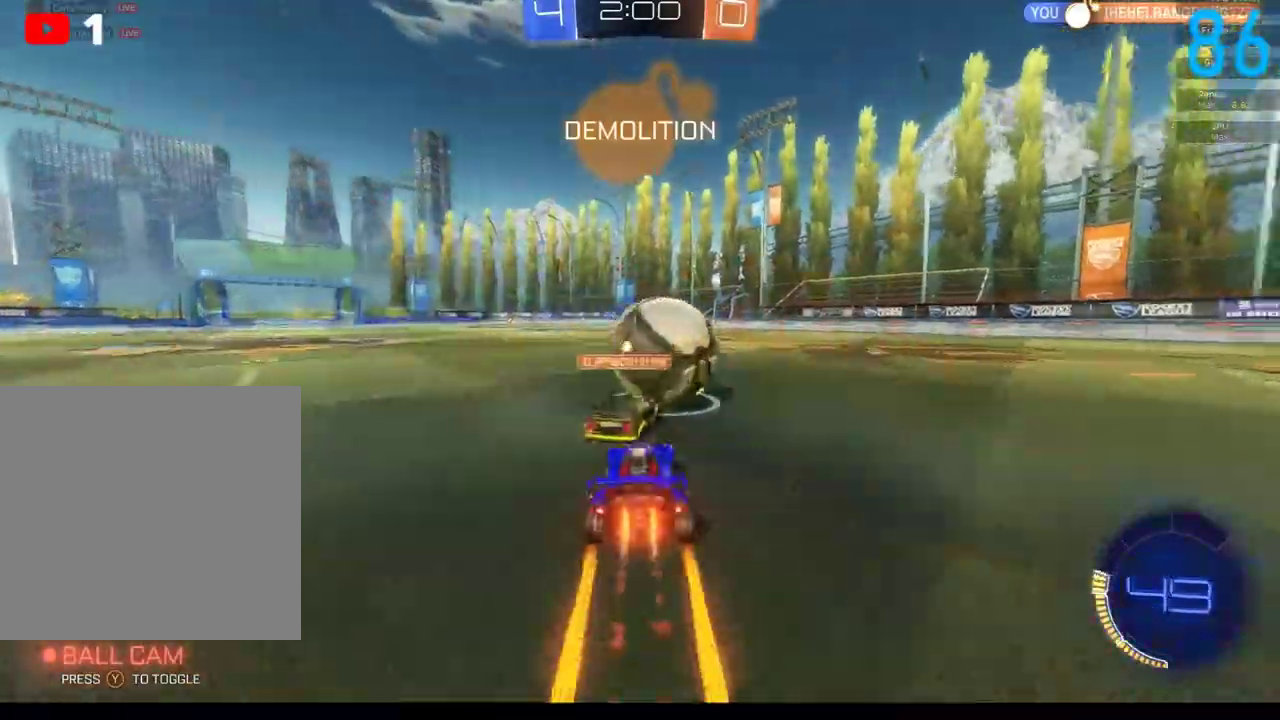
{"buttons": ["B", "R2"], "left_stick": "center", "right_stick": "center", "events": [[217, "left_stick", "left"], [267, "B", "up"], [267, "left_stick", "down-left"], [433, "left_stick", "center"], [467, "B", "down"]]}
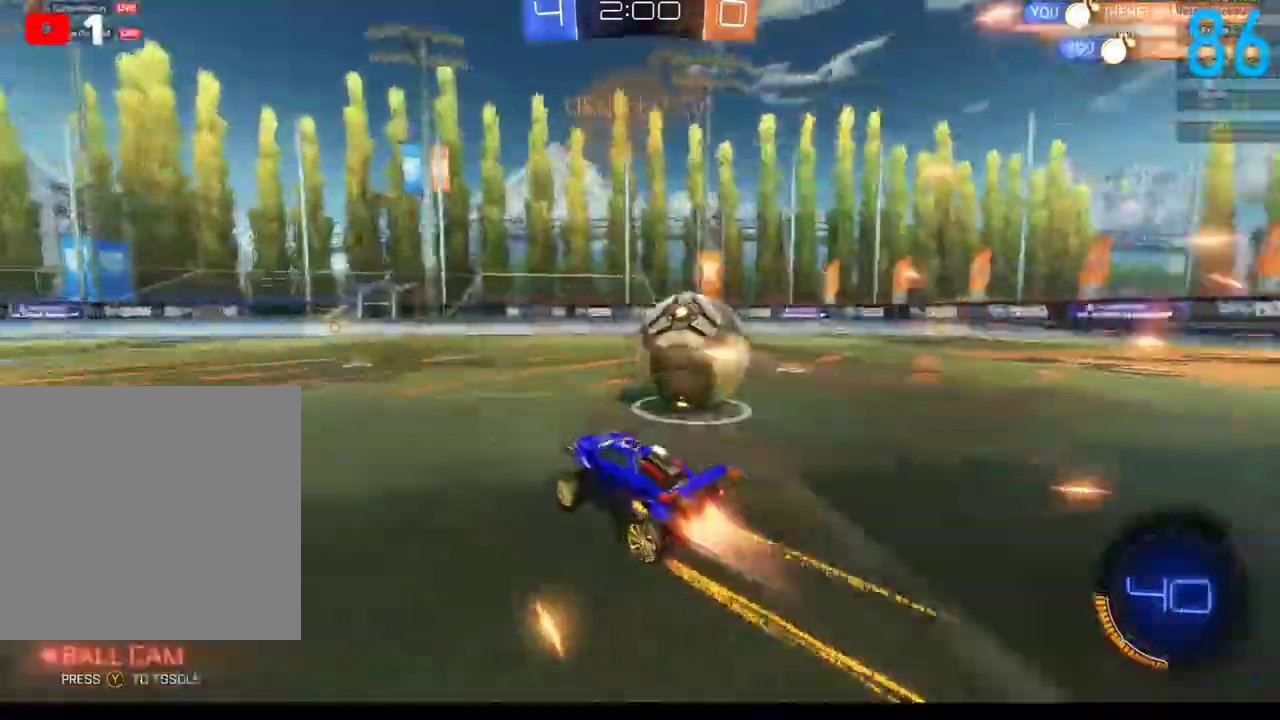
{"buttons": ["Y", "L2"], "left_stick": "center", "right_stick": "center", "events": [[183, "B", "up"], [217, "R2", "up"], [450, "L2", "down"], [450, "Y", "down"]]}
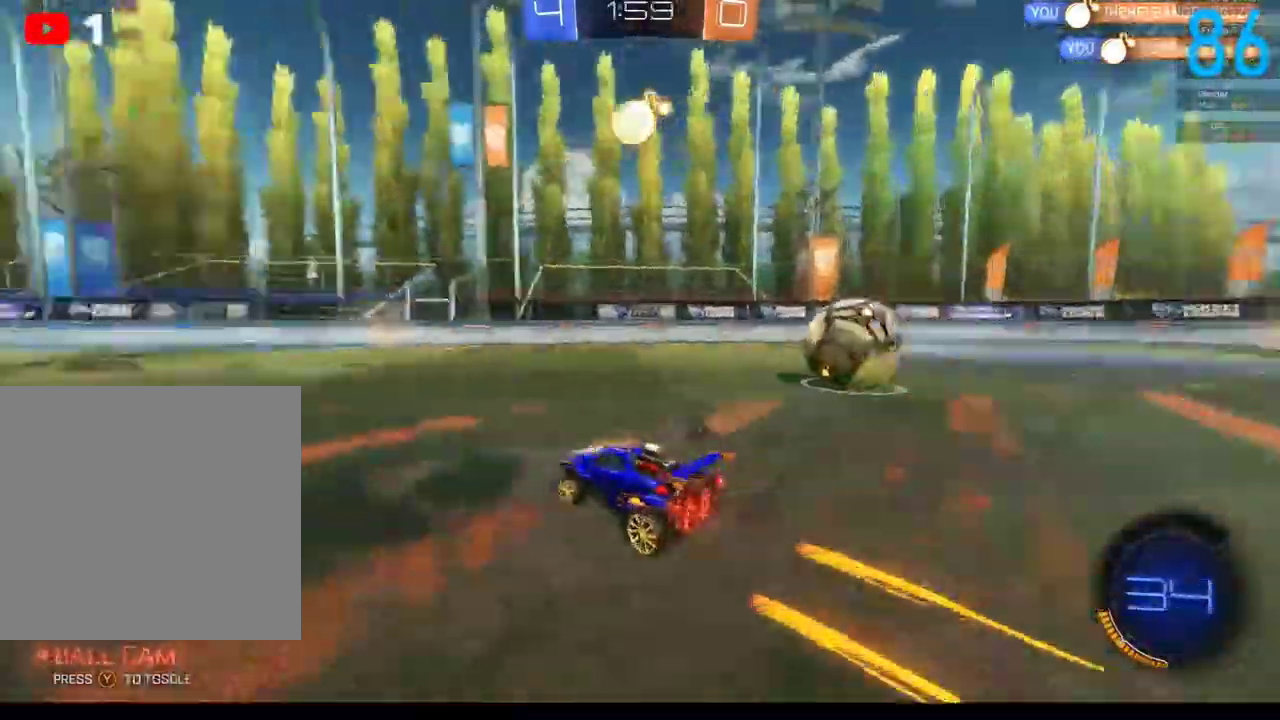
{"buttons": [], "left_stick": "center", "right_stick": "center", "events": [[50, "Y", "up"], [83, "L2", "up"], [183, "R2", "down"], [183, "Y", "down"], [350, "Y", "up"], [450, "R2", "up"]]}
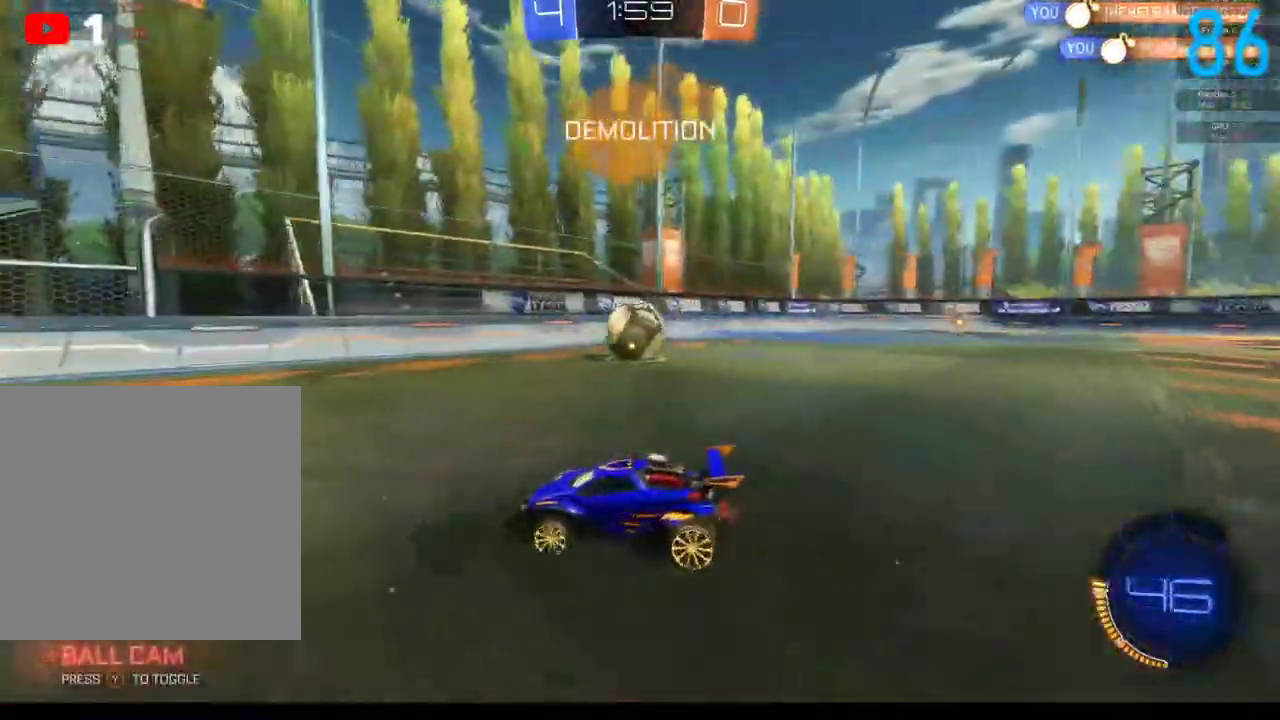
{"buttons": ["R2"], "left_stick": "right", "right_stick": "center", "events": [[283, "left_stick", "up-right"], [400, "R2", "down"], [400, "left_stick", "center"], [500, "left_stick", "right"]]}
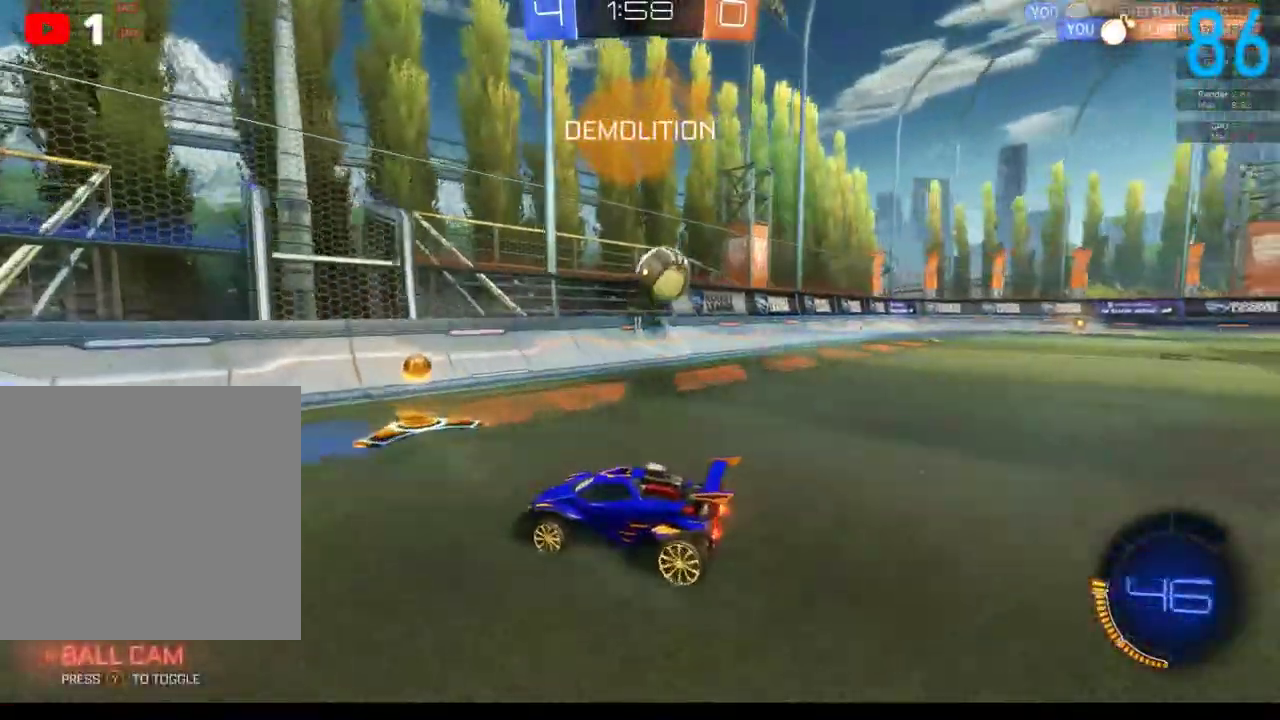
{"buttons": [], "left_stick": "center", "right_stick": "center", "events": [[317, "left_stick", "center"], [383, "R2", "up"]]}
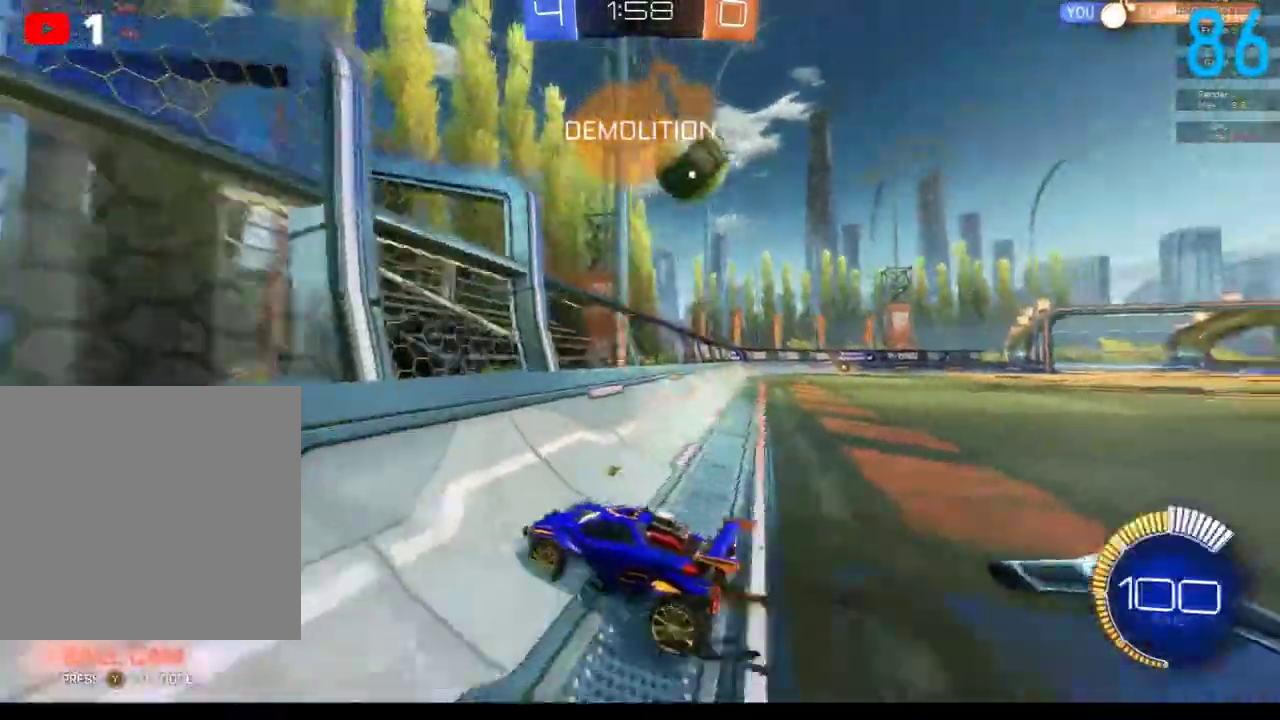
{"buttons": ["B", "R2"], "left_stick": "up-right", "right_stick": "center", "events": [[100, "R2", "down"], [183, "left_stick", "right"], [267, "left_stick", "up-right"], [400, "B", "down"]]}
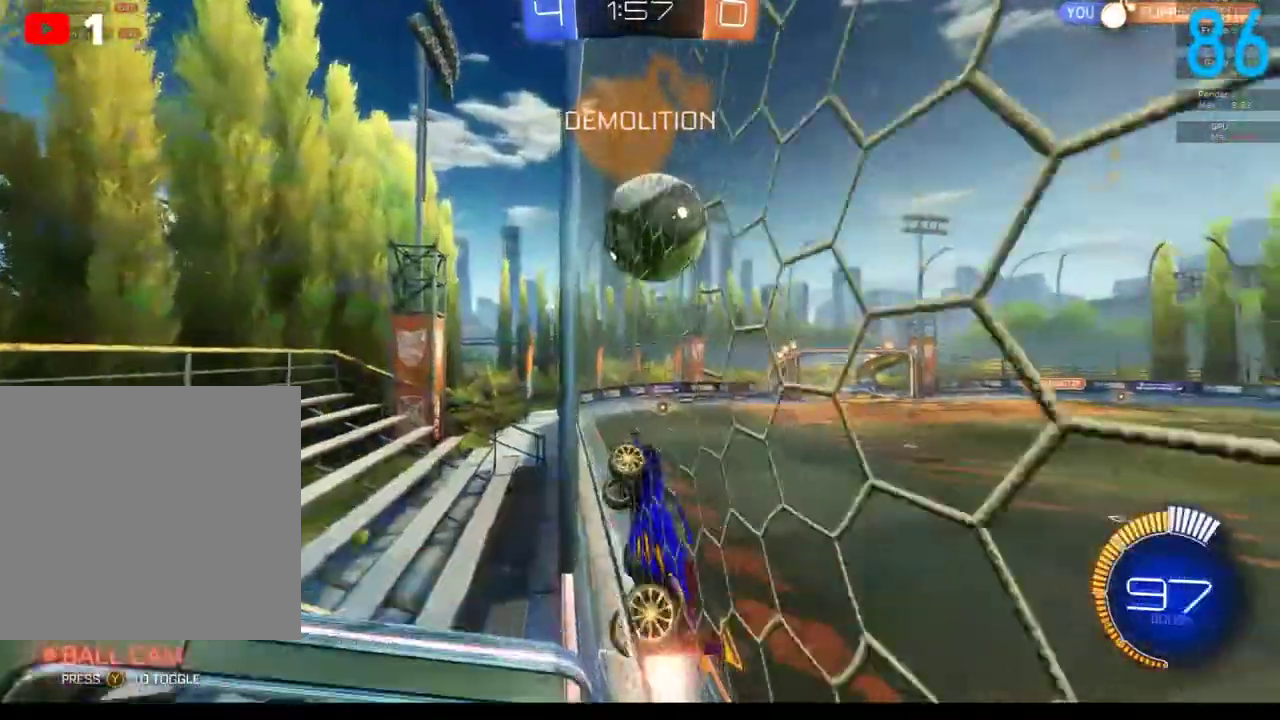
{"buttons": ["R2"], "left_stick": "down-right", "right_stick": "center", "events": [[100, "B", "up"], [133, "left_stick", "center"], [167, "A", "down"], [250, "left_stick", "down-left"], [267, "A", "up"], [383, "left_stick", "down"], [450, "left_stick", "down-right"]]}
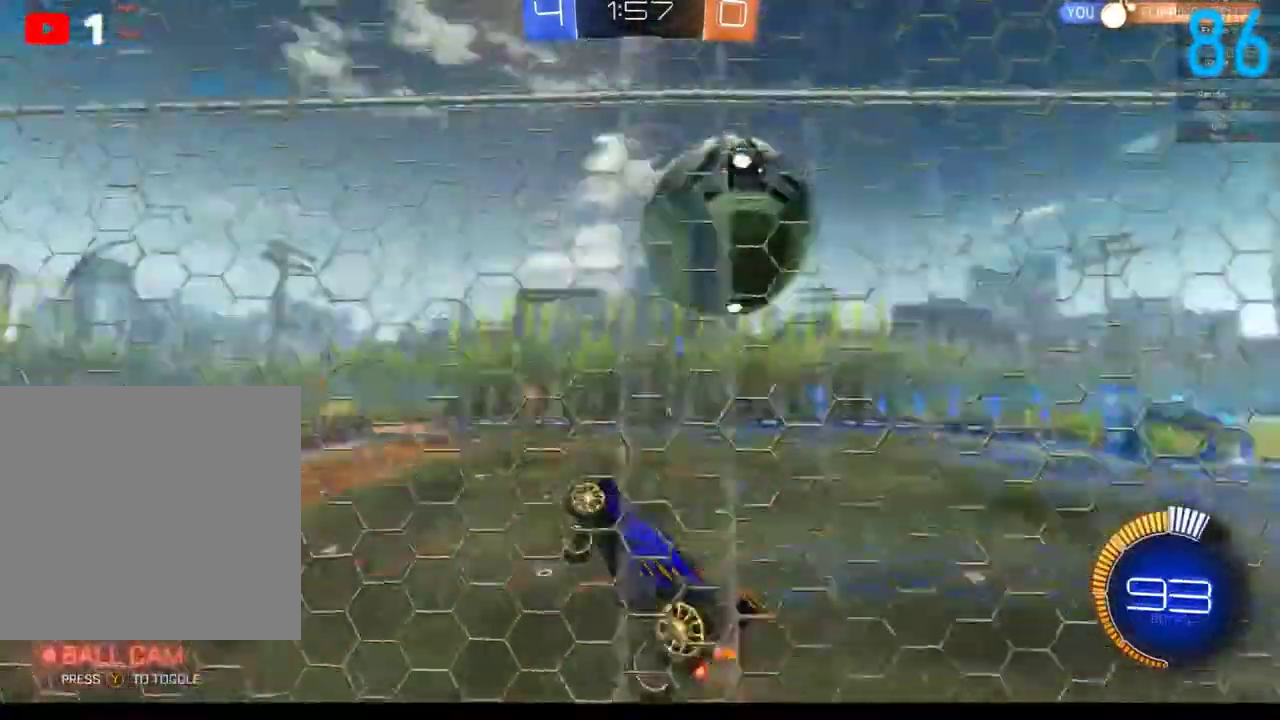
{"buttons": ["B", "R2"], "left_stick": "up-right", "right_stick": "center", "events": [[50, "left_stick", "center"], [233, "left_stick", "right"], [283, "left_stick", "up-right"], [467, "B", "down"]]}
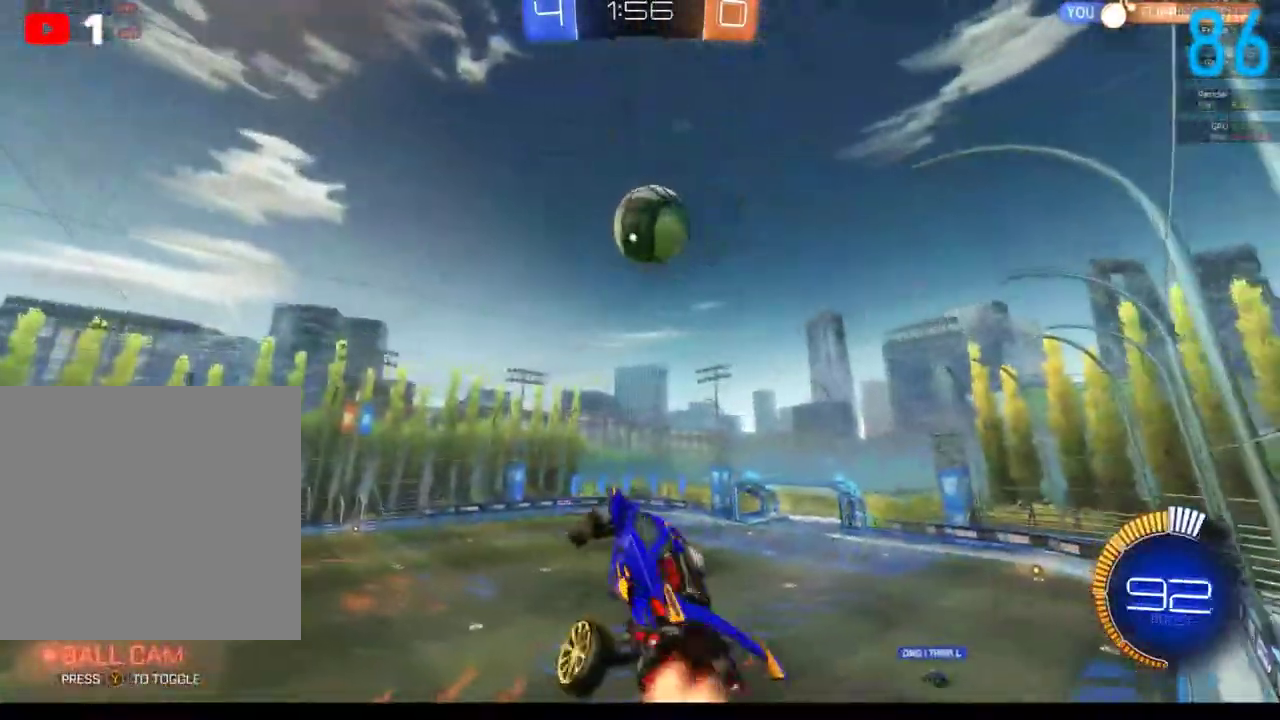
{"buttons": ["B", "R2"], "left_stick": "center", "right_stick": "center", "events": [[133, "left_stick", "center"], [217, "left_stick", "down"], [333, "left_stick", "down-left"], [483, "left_stick", "center"]]}
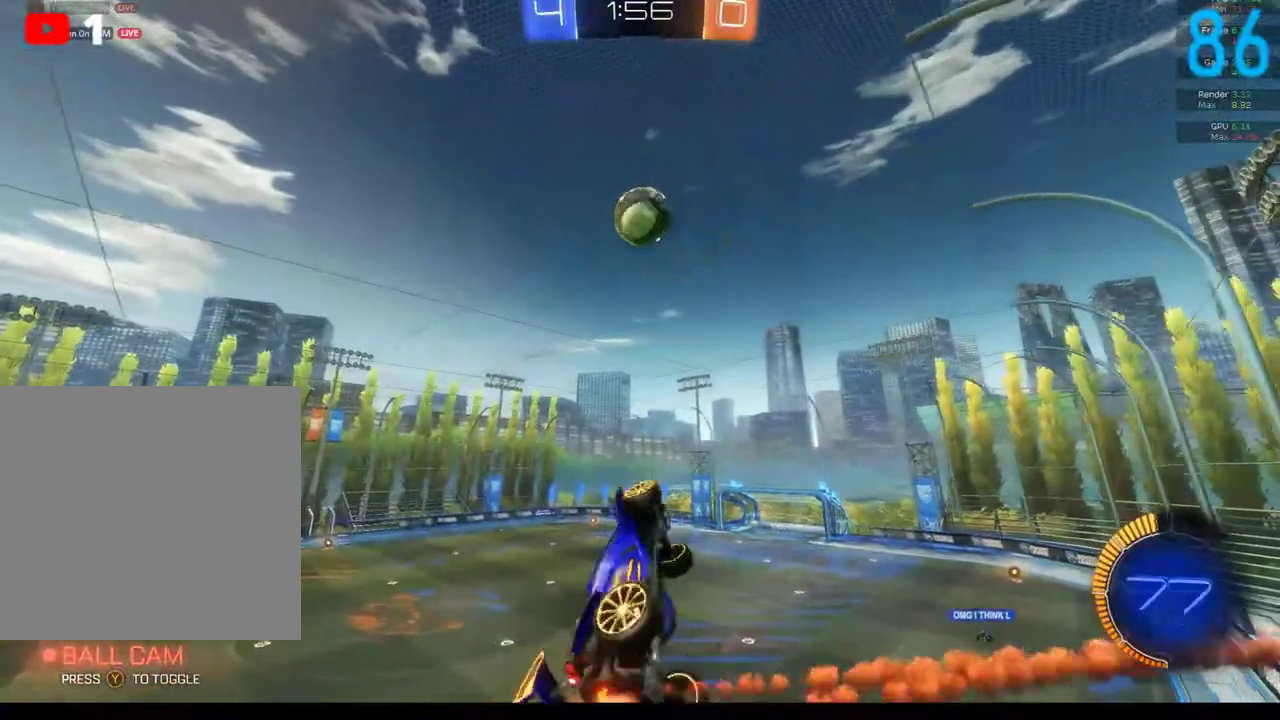
{"buttons": ["B", "R2"], "left_stick": "down", "right_stick": "center", "events": [[367, "left_stick", "down"]]}
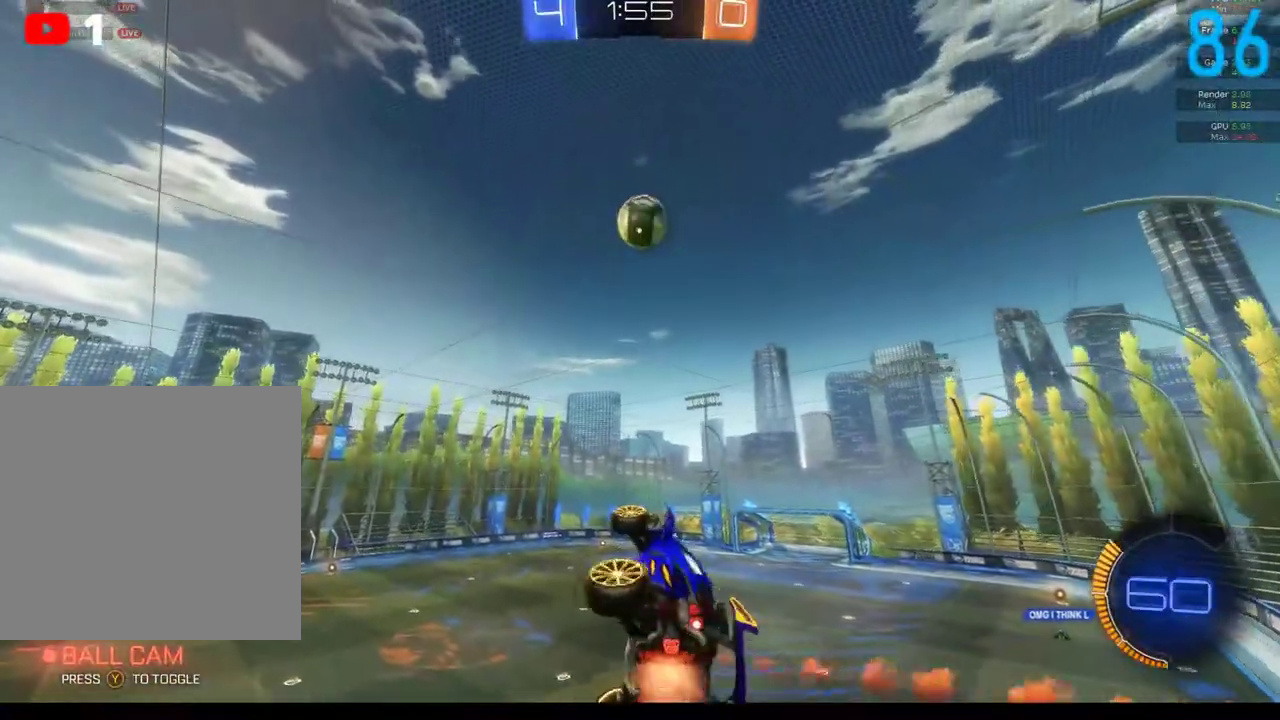
{"buttons": ["B", "R2"], "left_stick": "center", "right_stick": "center", "events": [[200, "left_stick", "down-right"], [417, "left_stick", "right"], [467, "left_stick", "center"]]}
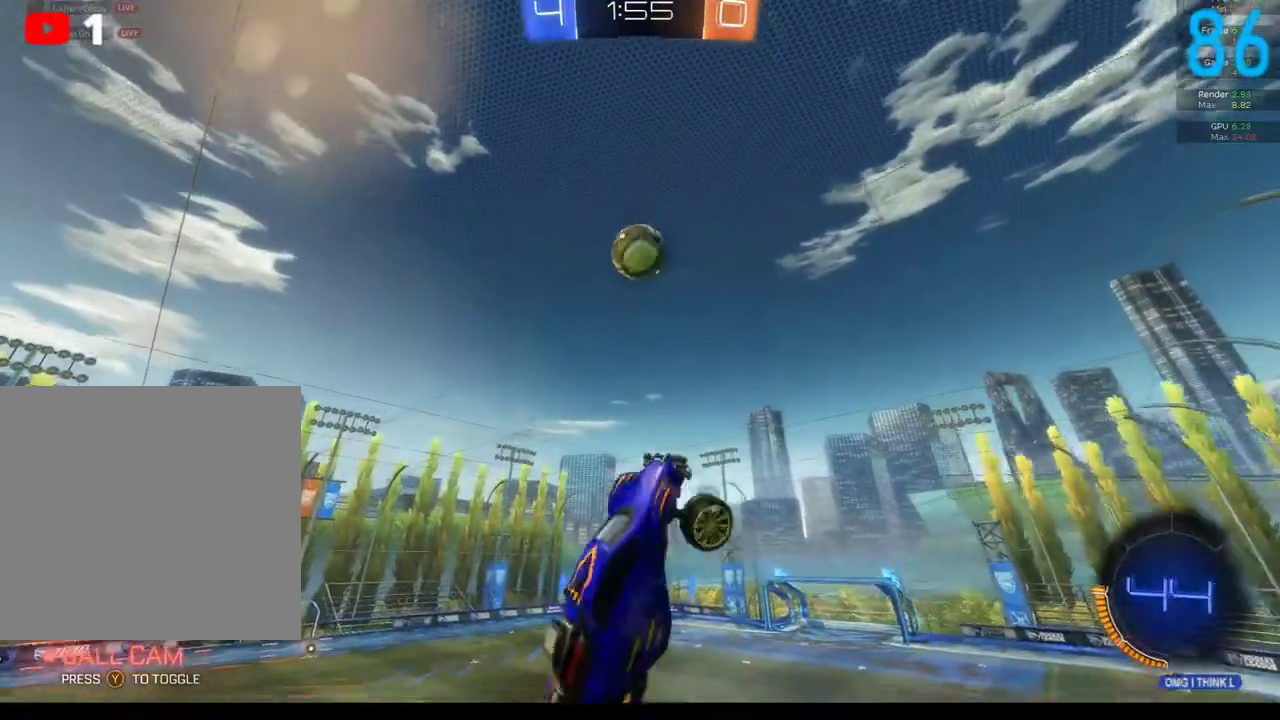
{"buttons": [], "left_stick": "right", "right_stick": "center", "events": [[33, "left_stick", "down-left"], [117, "left_stick", "left"], [267, "left_stick", "down-left"], [367, "B", "up"], [367, "left_stick", "down"], [417, "left_stick", "down-right"], [450, "R2", "up"], [467, "left_stick", "right"]]}
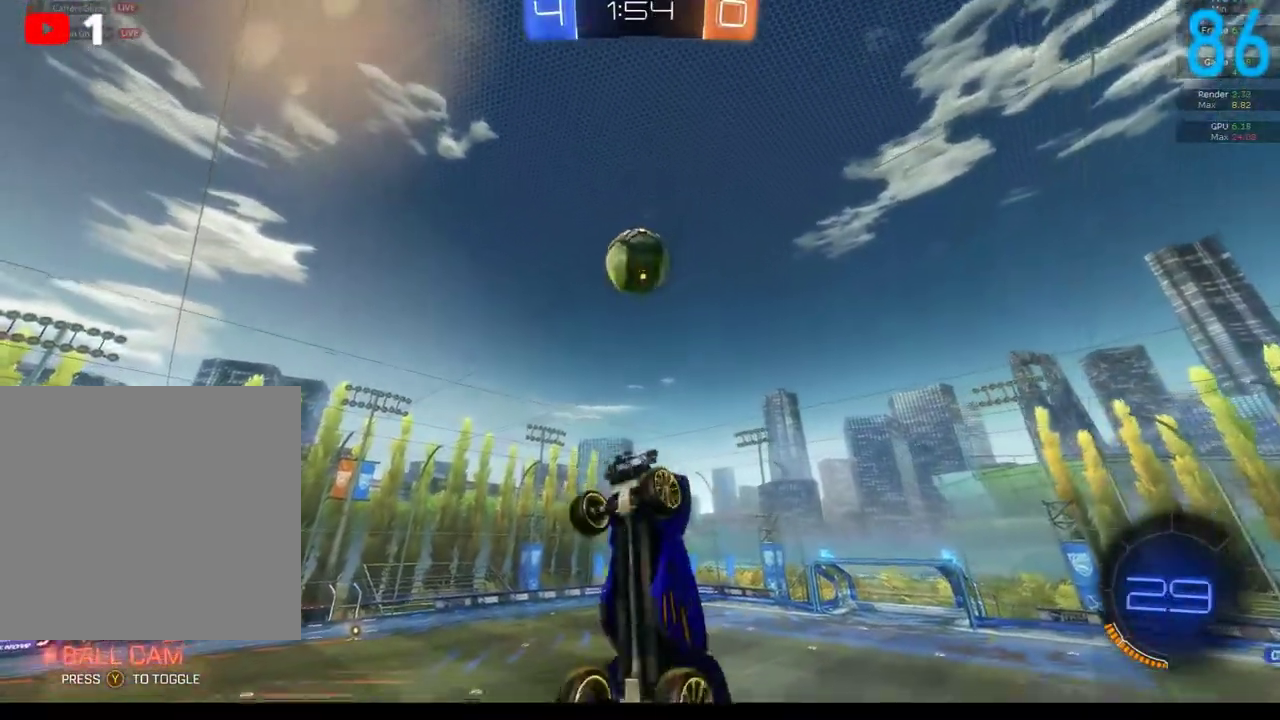
{"buttons": ["B"], "left_stick": "down-left", "right_stick": "center", "events": [[100, "left_stick", "up-right"], [400, "left_stick", "up"], [417, "B", "down"], [483, "left_stick", "down-left"]]}
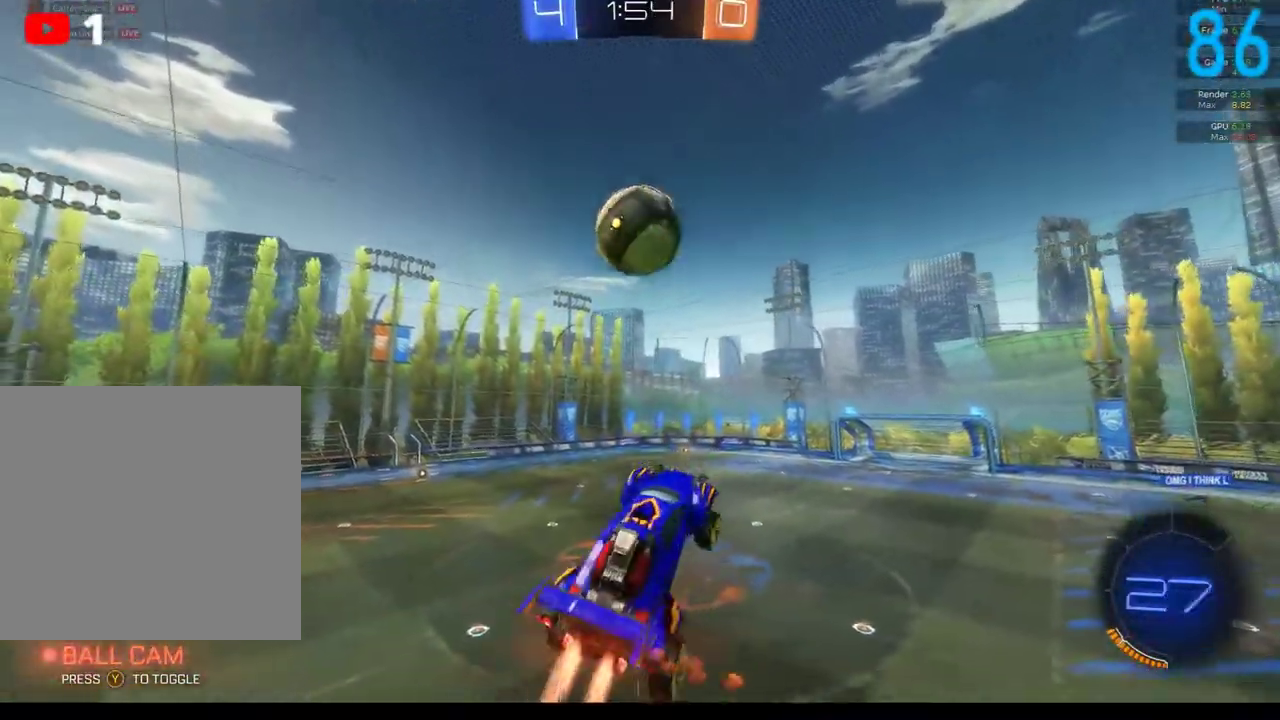
{"buttons": [], "left_stick": "center", "right_stick": "center", "events": [[33, "B", "up"], [383, "left_stick", "center"]]}
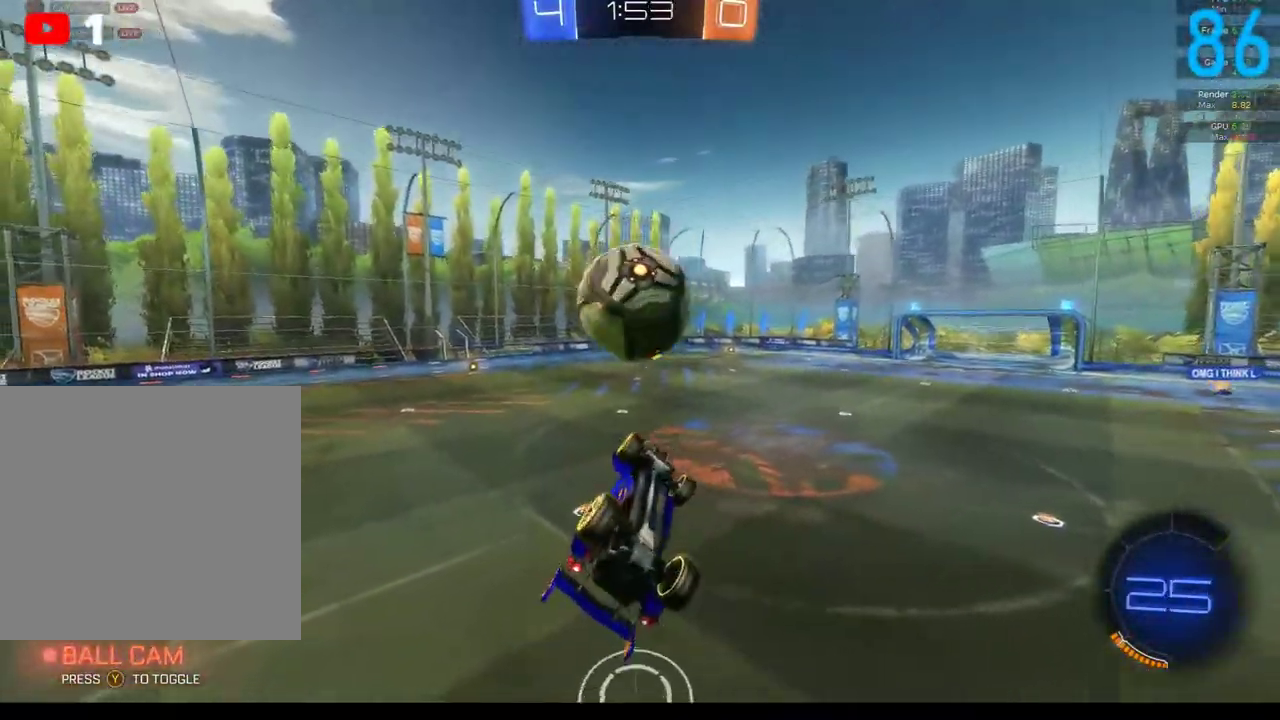
{"buttons": ["A", "B"], "left_stick": "center", "right_stick": "center", "events": [[183, "B", "down"], [367, "A", "down"], [367, "left_stick", "up"], [417, "left_stick", "up-right"], [483, "left_stick", "center"]]}
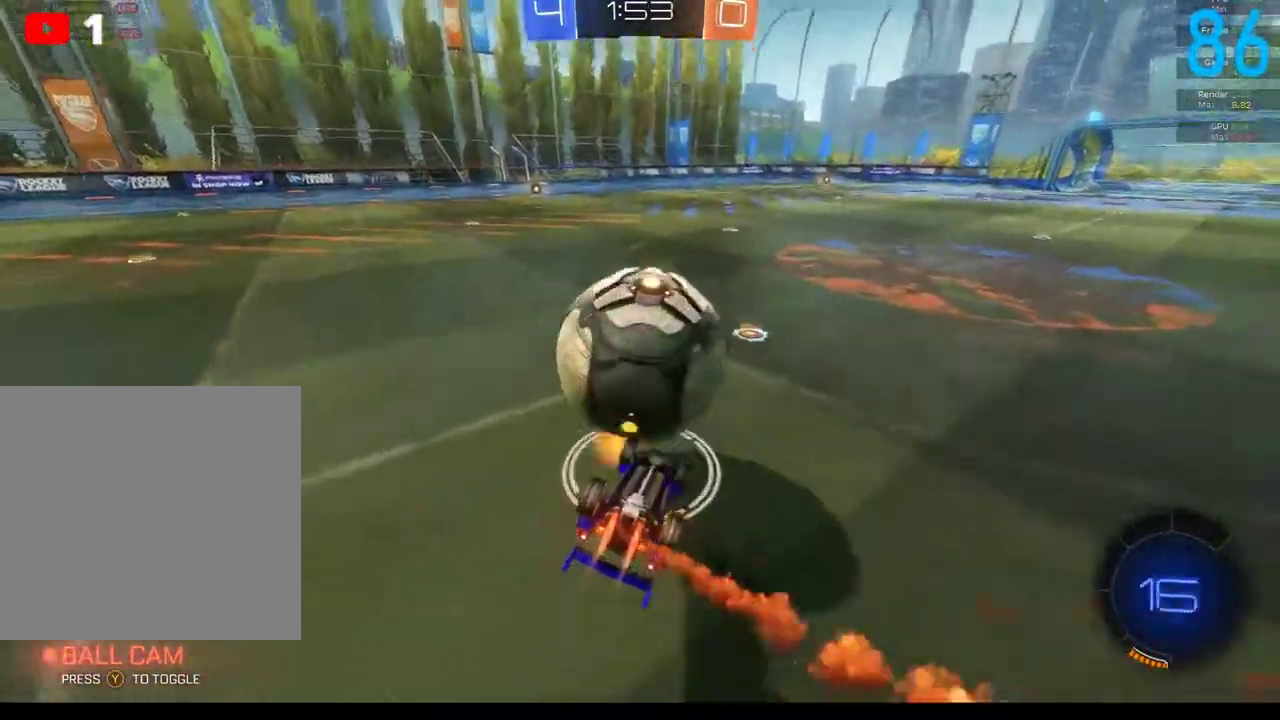
{"buttons": ["B", "R2"], "left_stick": "left", "right_stick": "center", "events": [[17, "A", "up"], [200, "R2", "down"], [283, "A", "down"], [400, "A", "up"], [400, "left_stick", "left"]]}
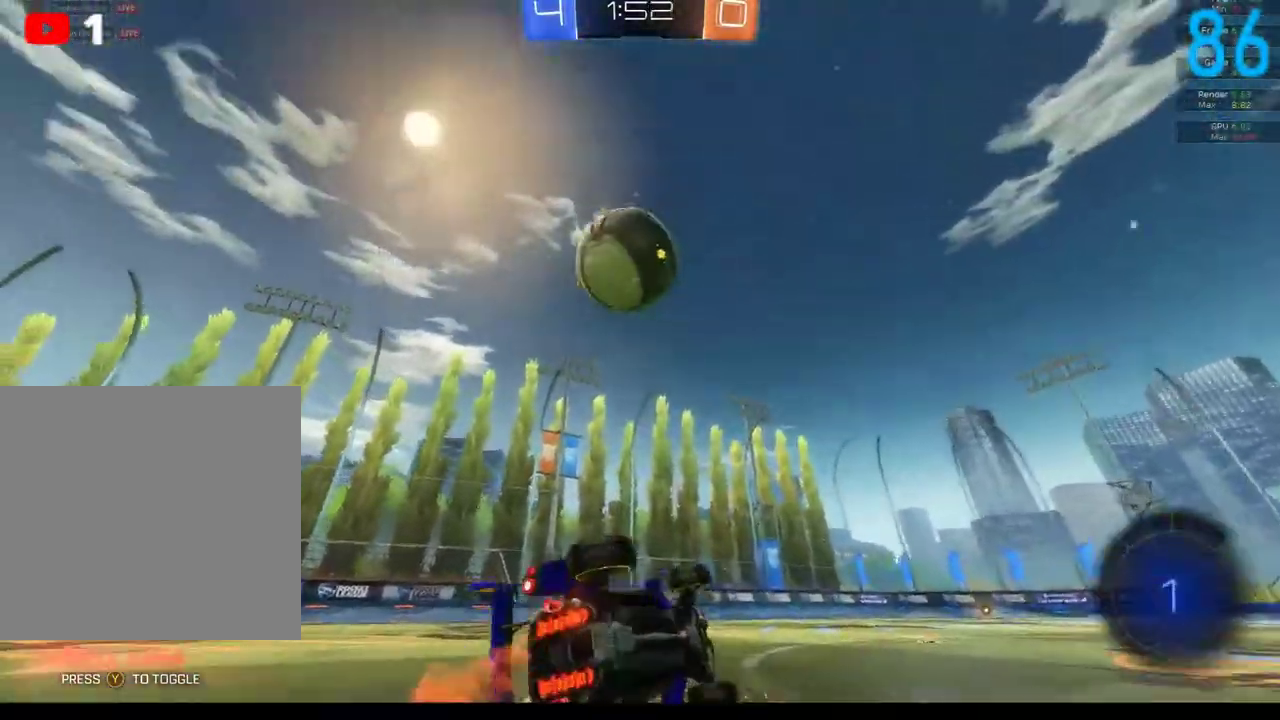
{"buttons": ["B", "R2"], "left_stick": "center", "right_stick": "center", "events": [[33, "Y", "down"], [167, "Y", "up"], [483, "left_stick", "center"]]}